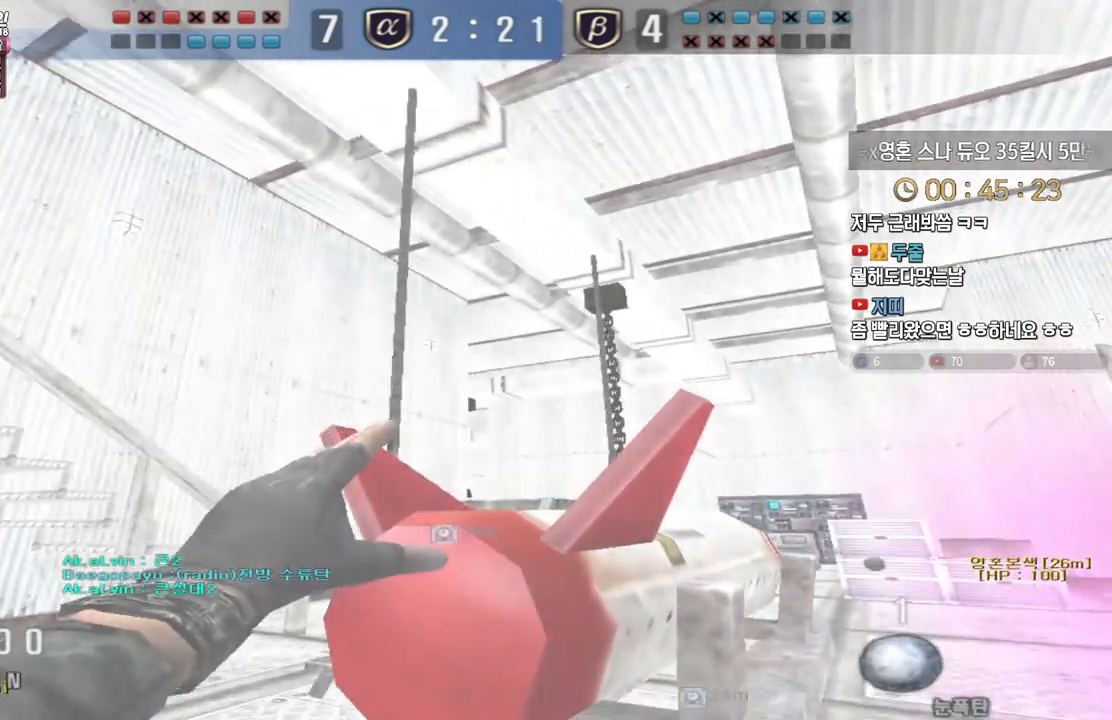
Gameplay with keyboard; each line is a JSON object with the keys held at the frame after it. "events" lists presses ("down") and releases ("up") of "a", "ctrl", "d", "e", "f", "q", "r", "s", "shift", "space", "tab" and "w" between this image and that frame as [ms after this image, input, new state], when the widget could be followed in between. No other keys are recorded. Mouse input is not recorded.
{"keys": ["a", "s"], "events": [[200, "space", "down"], [200, "w", "up"], [250, "space", "up"], [283, "s", "down"], [300, "a", "down"]]}
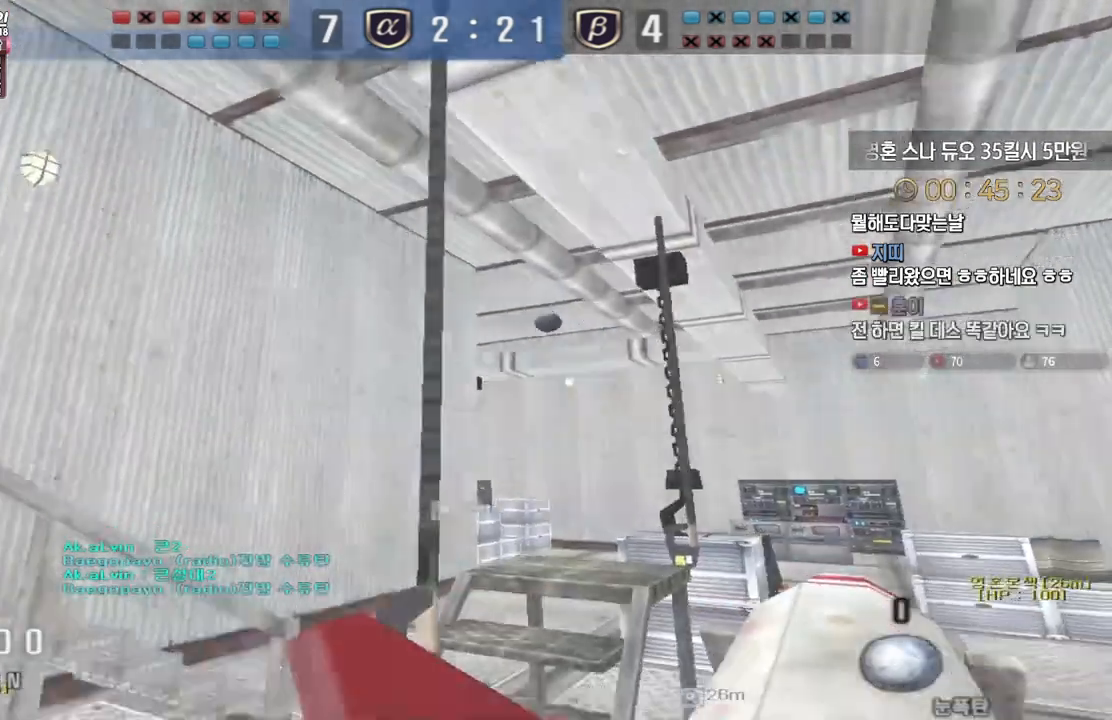
{"keys": ["shift"], "events": [[83, "d", "down"], [117, "a", "up"], [150, "a", "down"], [150, "d", "up"], [217, "s", "up"], [317, "w", "down"], [483, "a", "up"], [483, "shift", "down"], [483, "w", "up"]]}
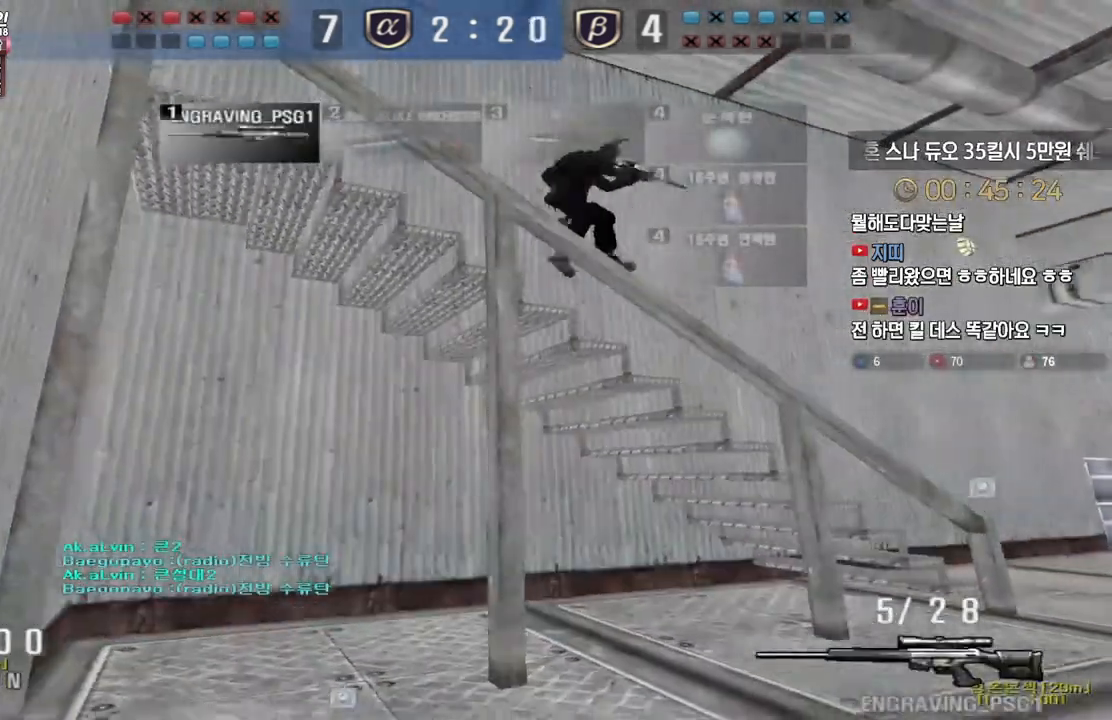
{"keys": [], "events": [[67, "a", "down"], [67, "w", "down"], [100, "shift", "up"], [250, "shift", "down"], [283, "a", "up"], [283, "space", "down"], [283, "w", "up"], [300, "shift", "up"], [350, "space", "up"]]}
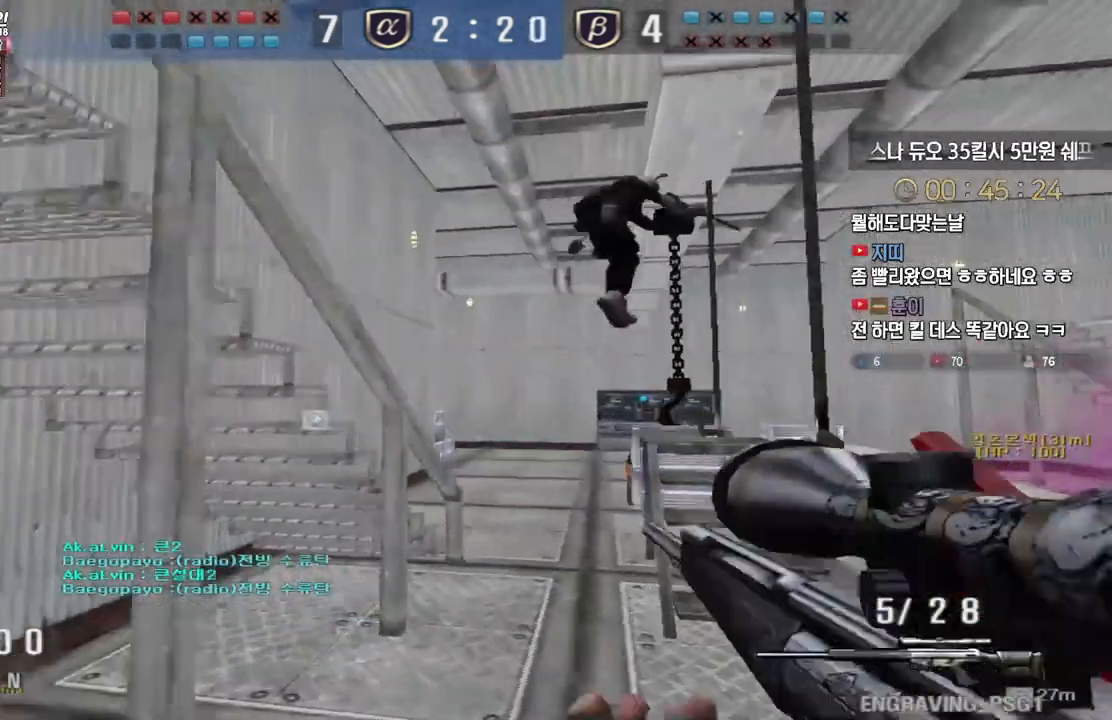
{"keys": ["ctrl"], "events": [[50, "d", "down"], [67, "s", "down"], [167, "ctrl", "down"], [200, "s", "up"], [233, "d", "up"], [250, "a", "down"], [300, "a", "up"]]}
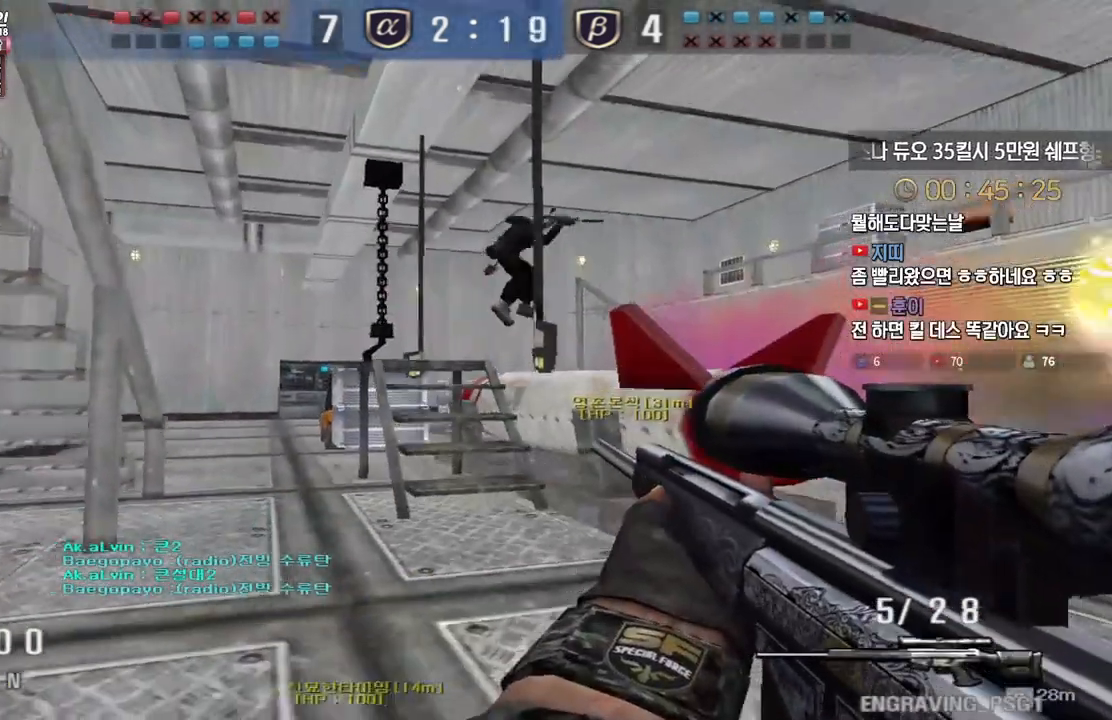
{"keys": ["d"], "events": [[433, "d", "down"], [467, "ctrl", "up"]]}
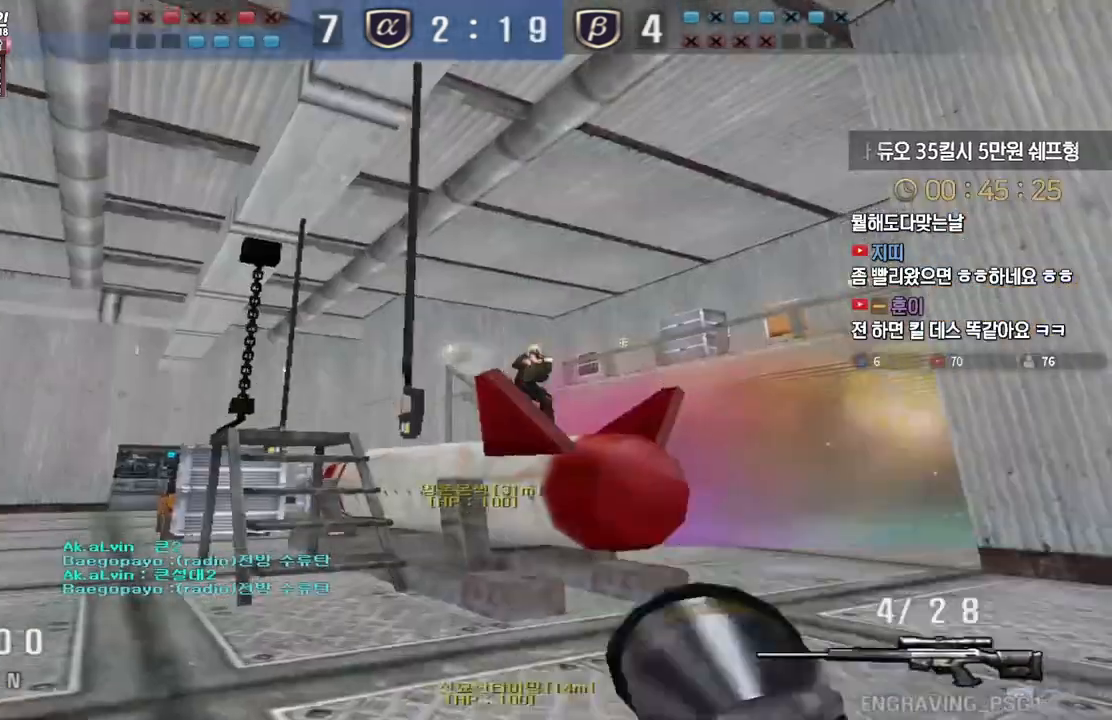
{"keys": [], "events": [[33, "w", "down"], [317, "ctrl", "down"], [350, "d", "up"], [350, "space", "down"], [350, "w", "up"], [383, "ctrl", "up"], [400, "space", "up"]]}
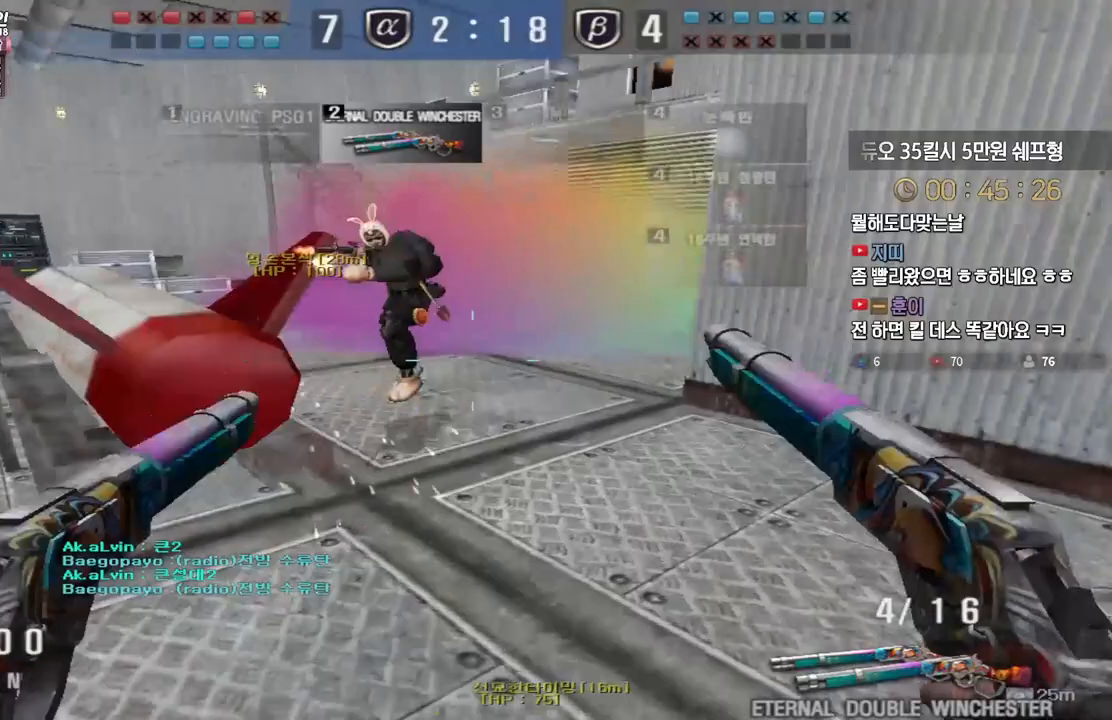
{"keys": ["a", "w"], "events": [[50, "a", "down"], [67, "s", "down"], [200, "s", "up"], [317, "w", "down"]]}
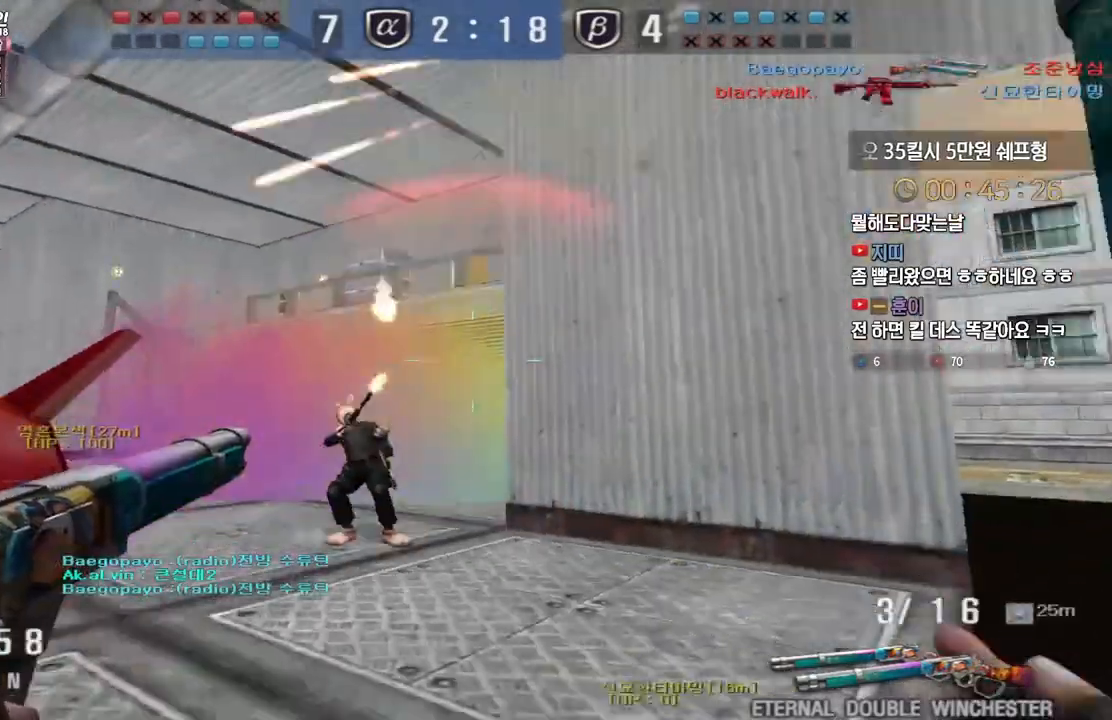
{"keys": ["d"], "events": [[133, "ctrl", "down"], [150, "a", "up"], [150, "w", "up"], [167, "space", "down"], [183, "ctrl", "up"], [200, "space", "up"], [267, "d", "down"], [267, "s", "down"], [450, "s", "up"]]}
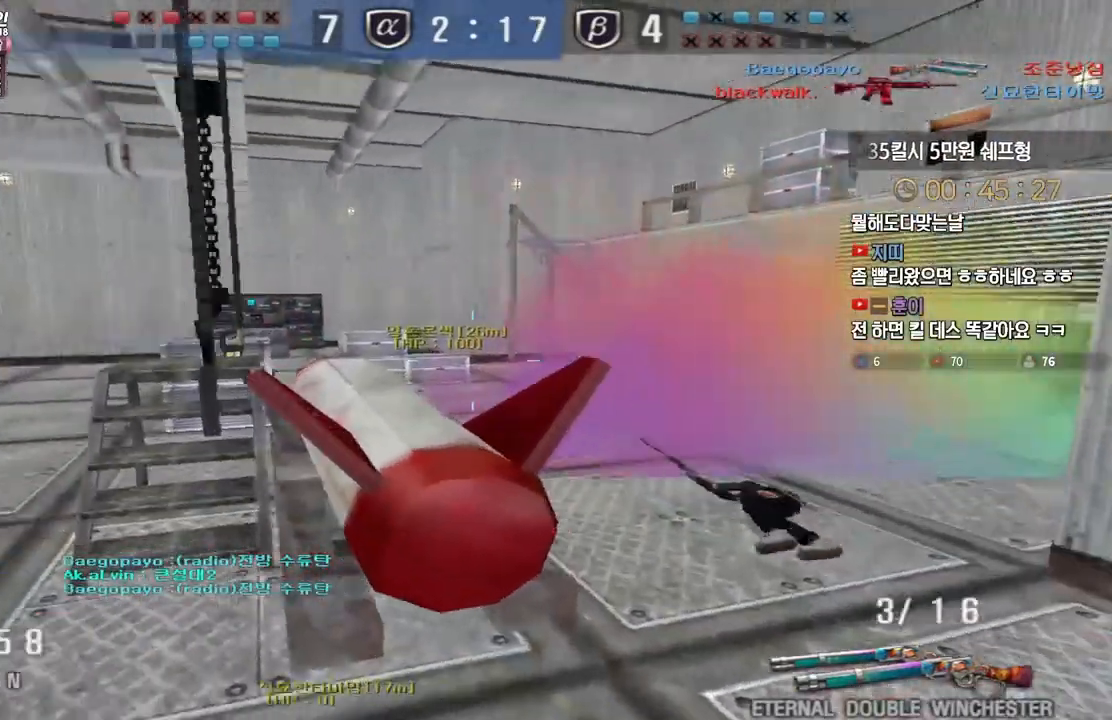
{"keys": ["w"], "events": [[33, "w", "down"], [150, "d", "up"], [183, "a", "down"], [183, "d", "down"], [233, "a", "up"], [400, "ctrl", "down"], [433, "d", "up"], [433, "w", "up"], [500, "ctrl", "up"], [500, "w", "down"]]}
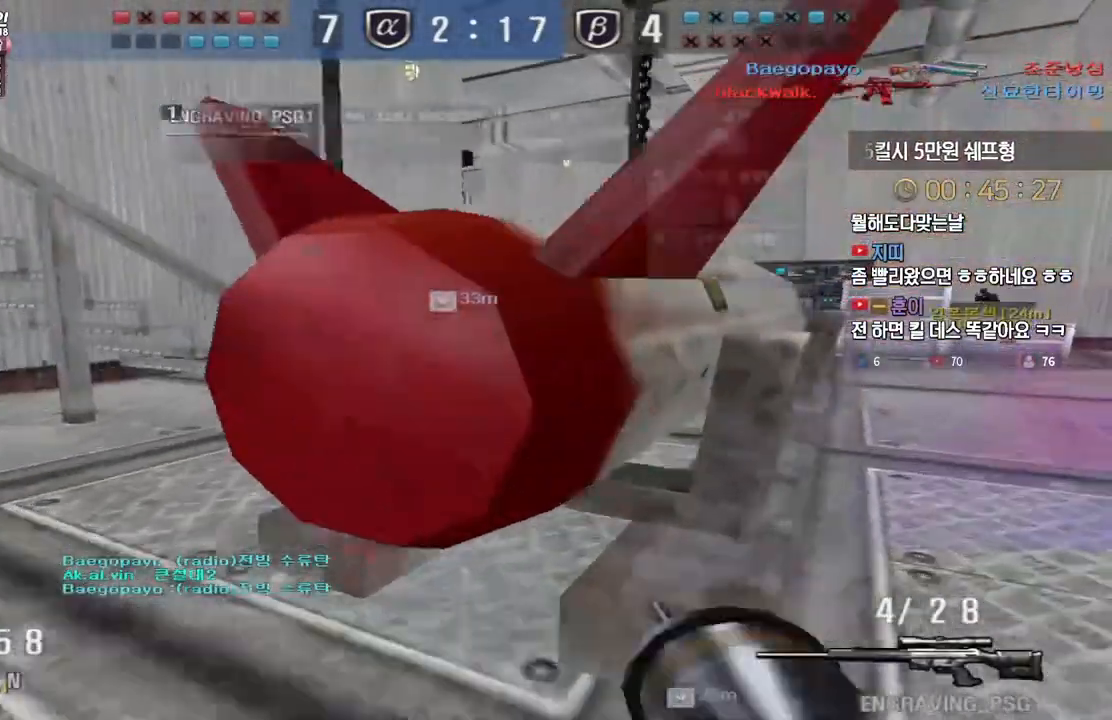
{"keys": ["d", "s"], "events": [[17, "d", "down"], [150, "ctrl", "down"], [167, "d", "up"], [167, "w", "up"], [250, "d", "down"], [267, "s", "down"], [300, "ctrl", "up"]]}
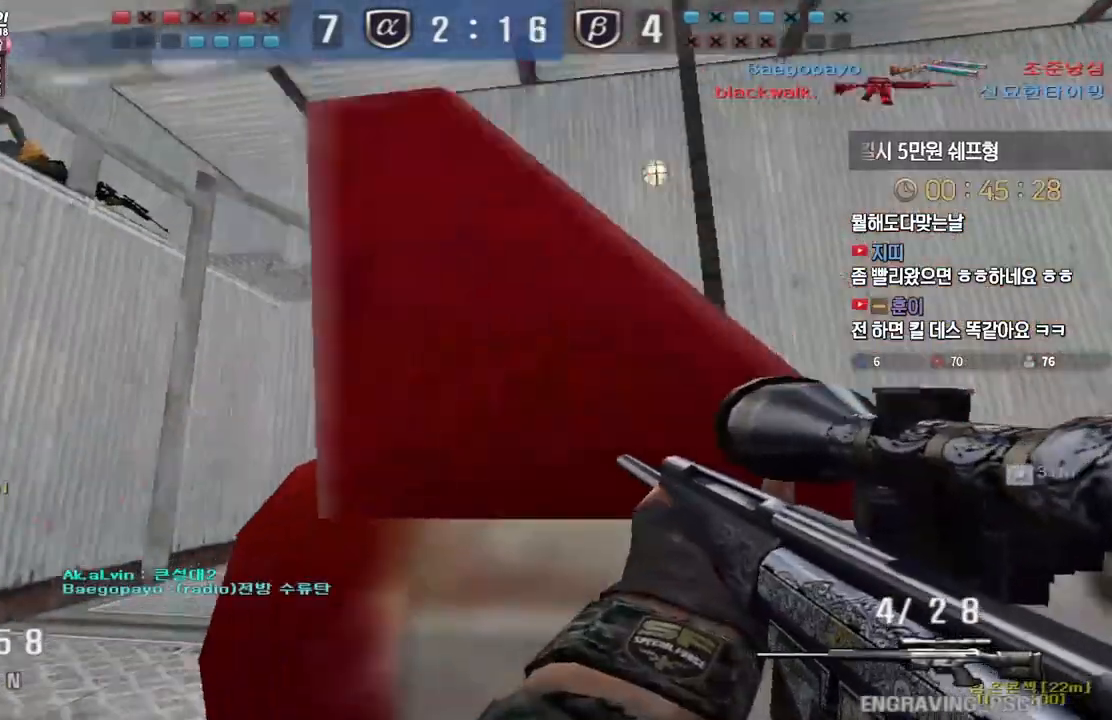
{"keys": ["w"], "events": [[17, "ctrl", "down"], [33, "d", "up"], [33, "s", "up"], [117, "d", "down"], [133, "s", "down"], [167, "ctrl", "up"], [300, "d", "up"], [300, "s", "up"], [300, "shift", "down"], [467, "shift", "up"], [500, "w", "down"]]}
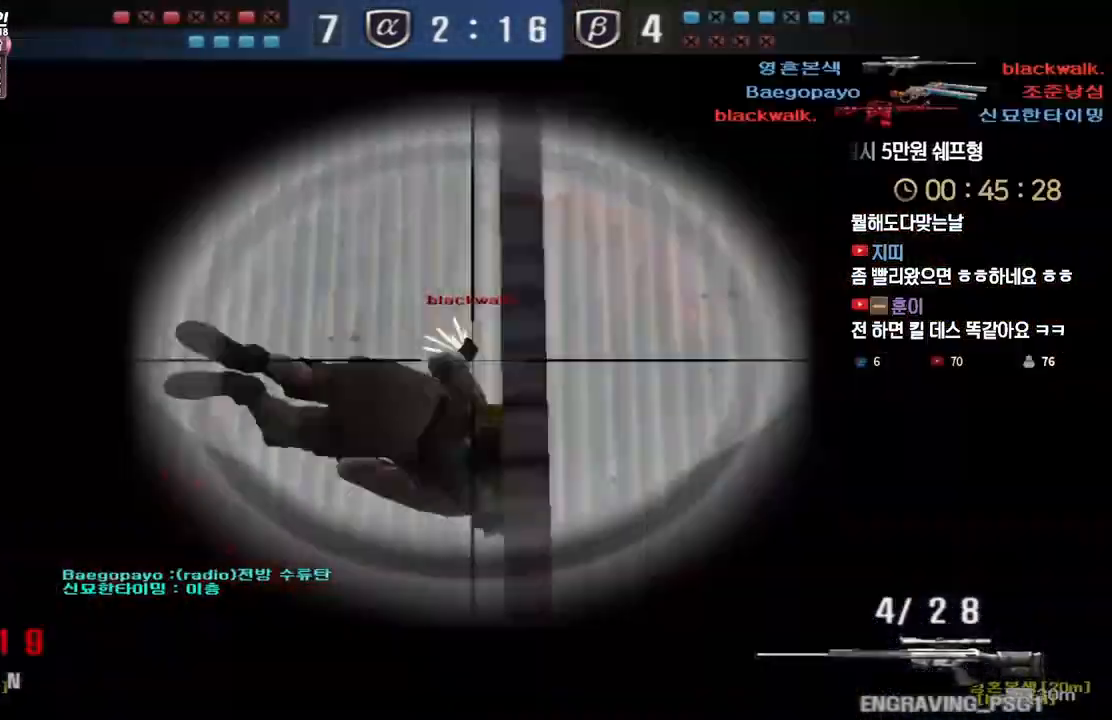
{"keys": ["d", "s"], "events": [[17, "d", "down"], [183, "d", "up"], [200, "a", "down"], [367, "ctrl", "down"], [400, "a", "up"], [400, "space", "down"], [400, "w", "up"], [450, "ctrl", "up"], [467, "d", "down"], [483, "s", "down"], [500, "space", "up"]]}
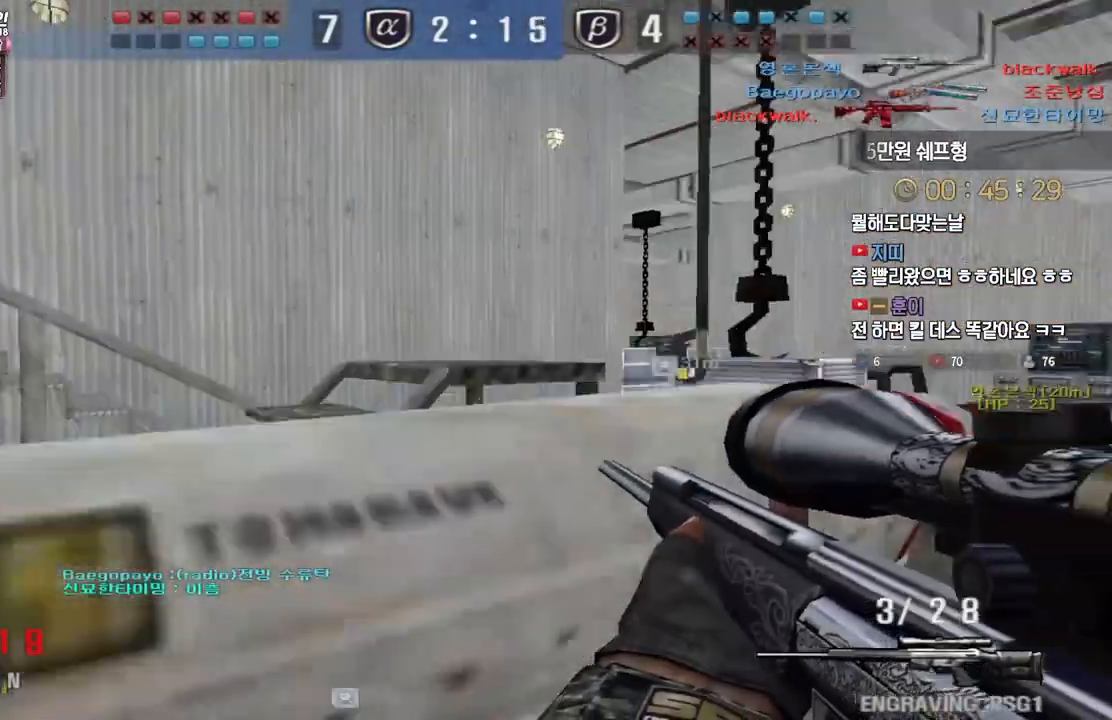
{"keys": ["a", "s"], "events": [[167, "a", "down"], [217, "d", "up"]]}
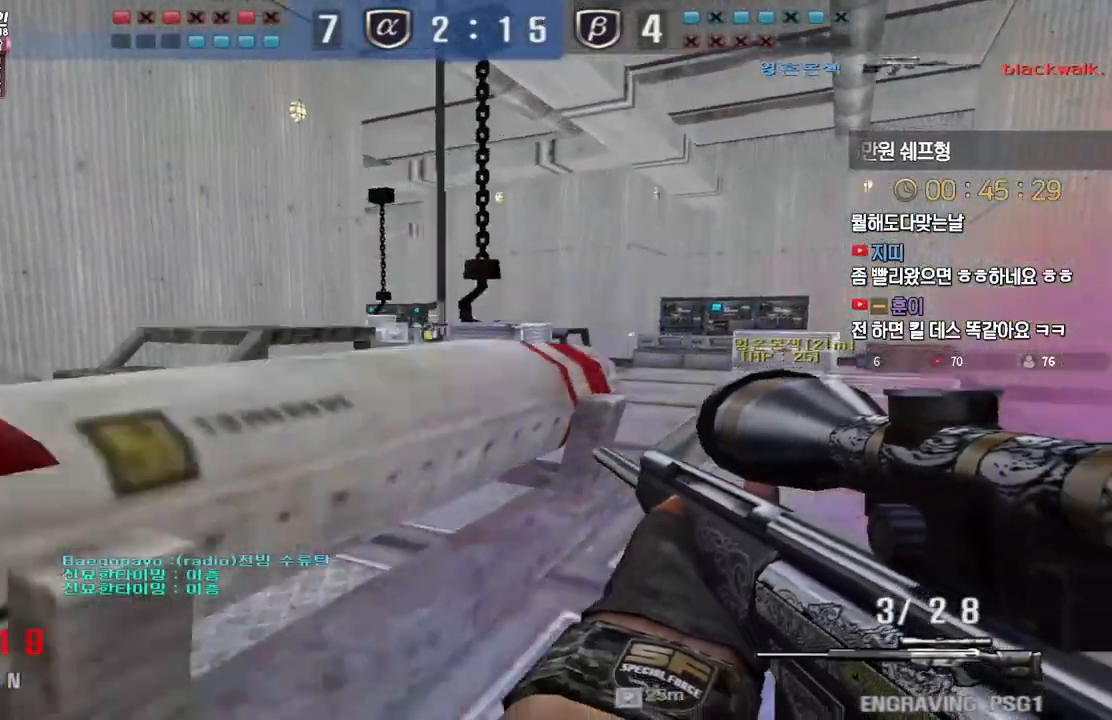
{"keys": ["a", "w"], "events": [[83, "ctrl", "down"], [100, "s", "up"], [117, "a", "up"], [117, "space", "down"], [133, "ctrl", "up"], [167, "space", "up"], [233, "a", "down"], [250, "w", "down"]]}
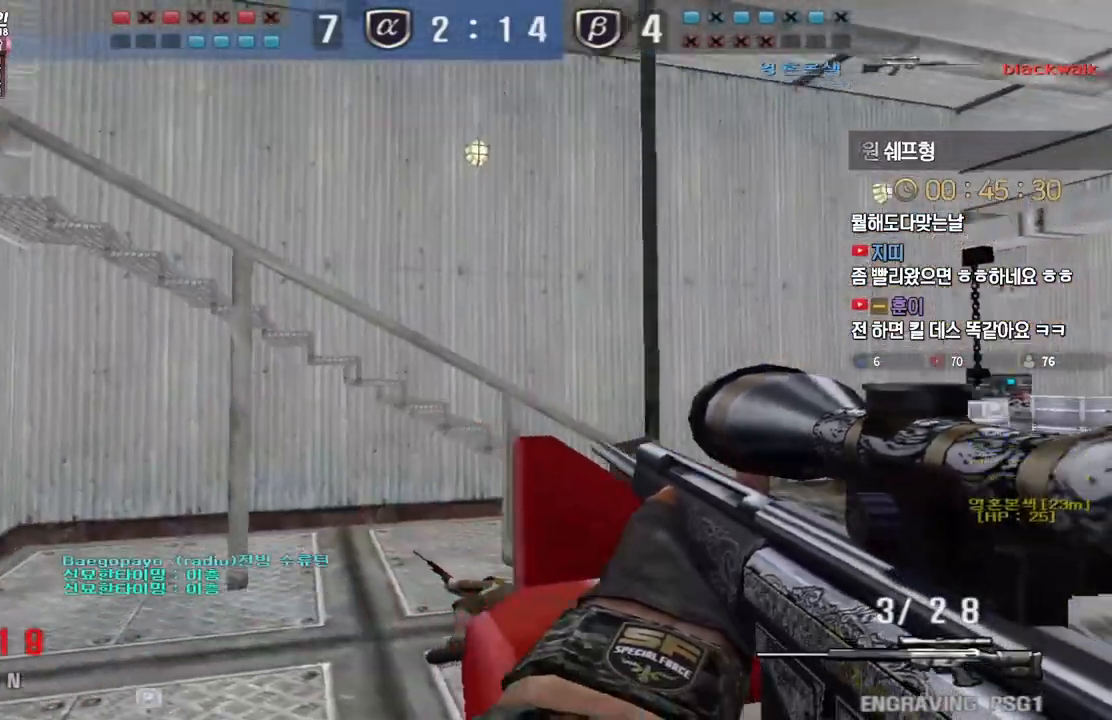
{"keys": ["shift"], "events": [[483, "a", "up"], [483, "shift", "down"], [500, "w", "up"]]}
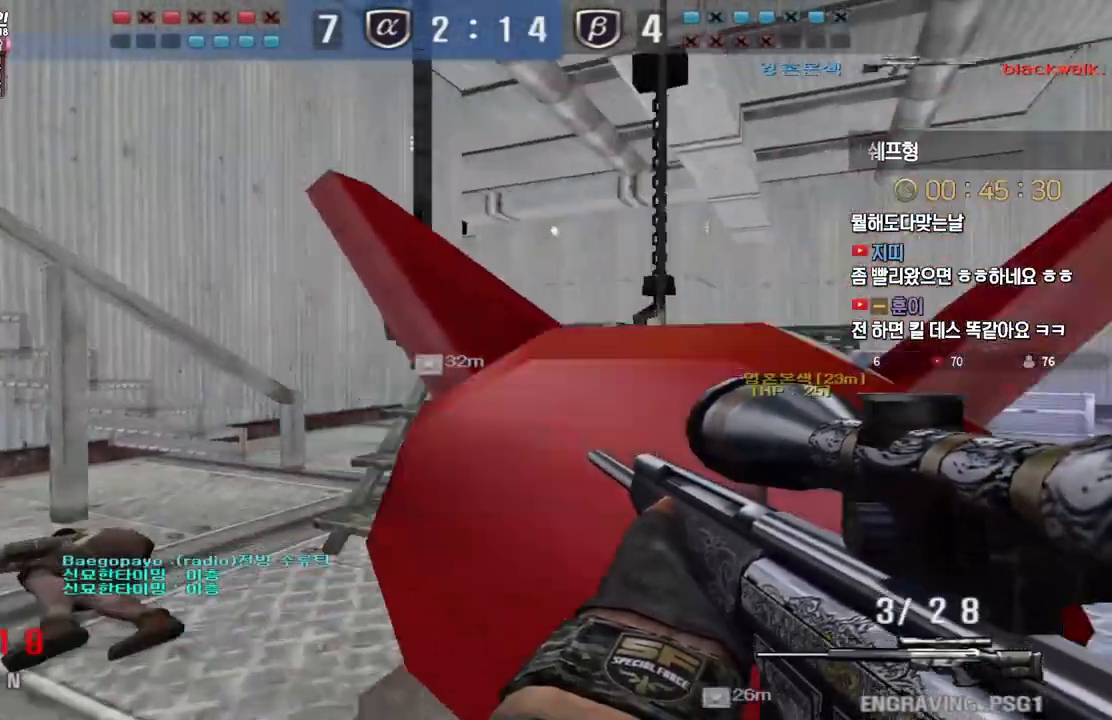
{"keys": ["d", "w"], "events": [[50, "shift", "up"], [67, "w", "down"], [83, "a", "down"], [200, "shift", "down"], [233, "a", "up"], [233, "w", "up"], [267, "shift", "up"], [283, "d", "down"], [300, "w", "down"]]}
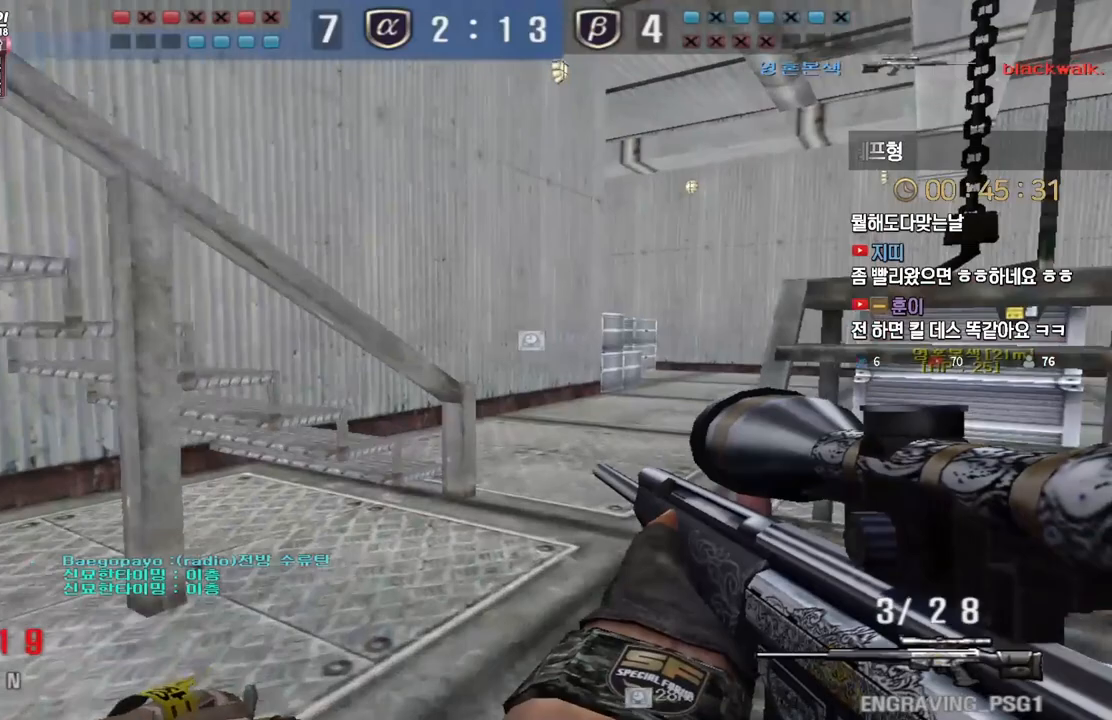
{"keys": ["d", "shift", "w"], "events": [[17, "shift", "down"], [33, "d", "up"], [33, "w", "up"], [133, "d", "down"], [133, "w", "down"]]}
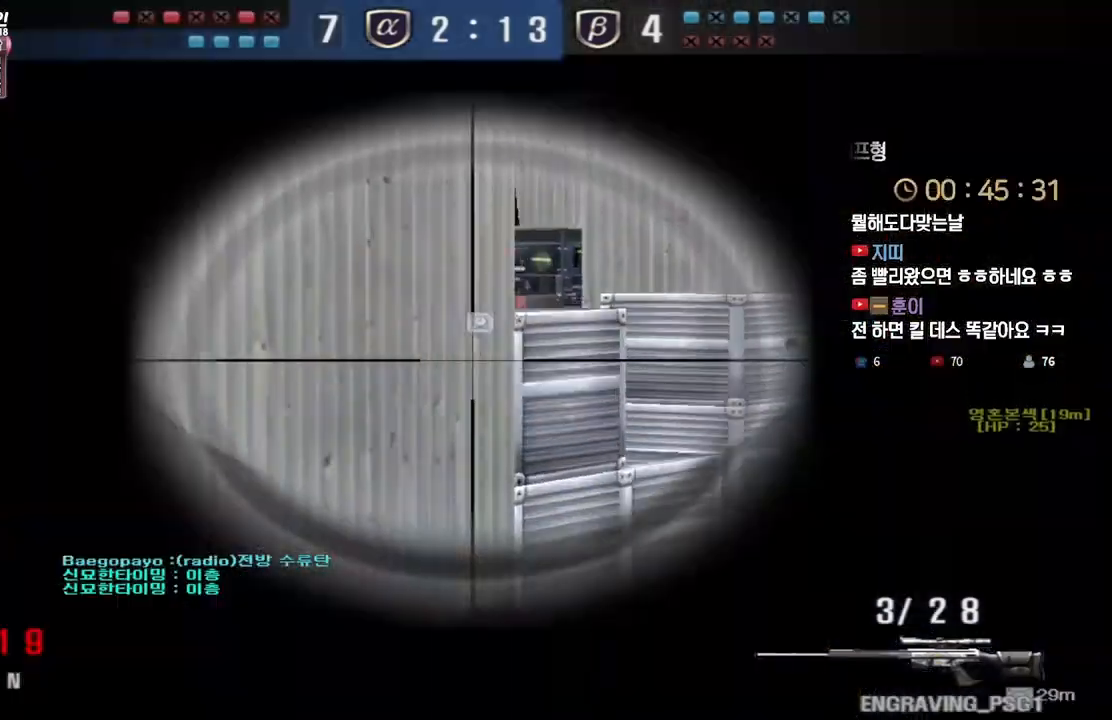
{"keys": ["shift"], "events": [[33, "d", "up"], [33, "w", "up"]]}
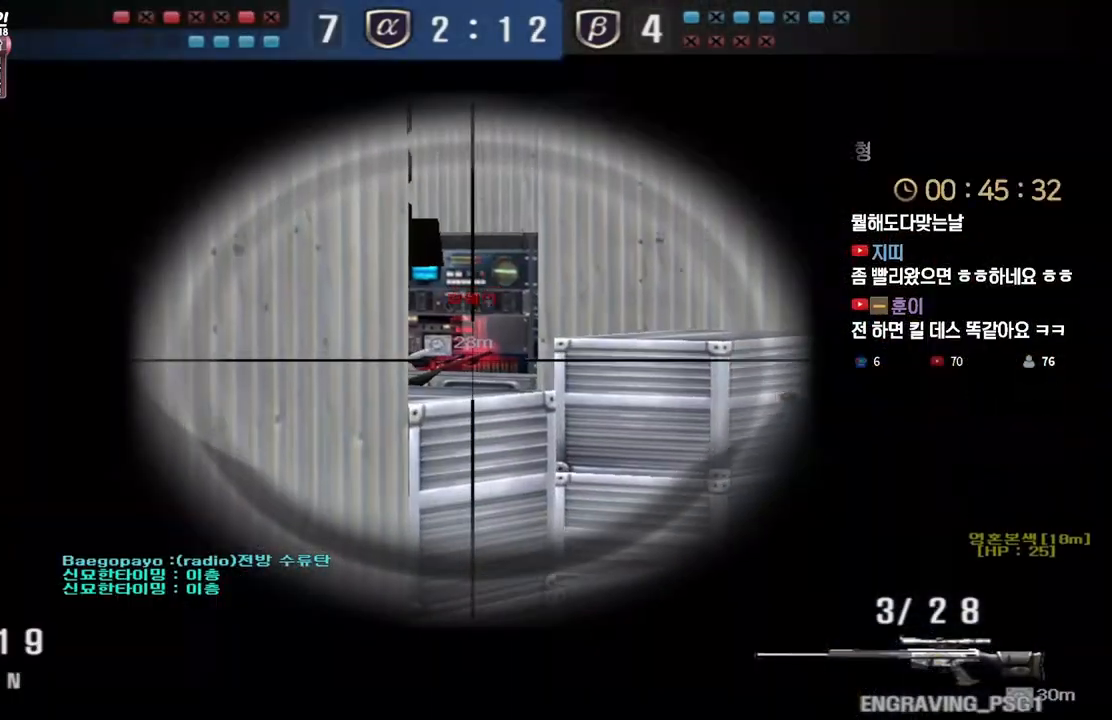
{"keys": ["d", "shift", "w"], "events": [[467, "d", "down"], [500, "w", "down"]]}
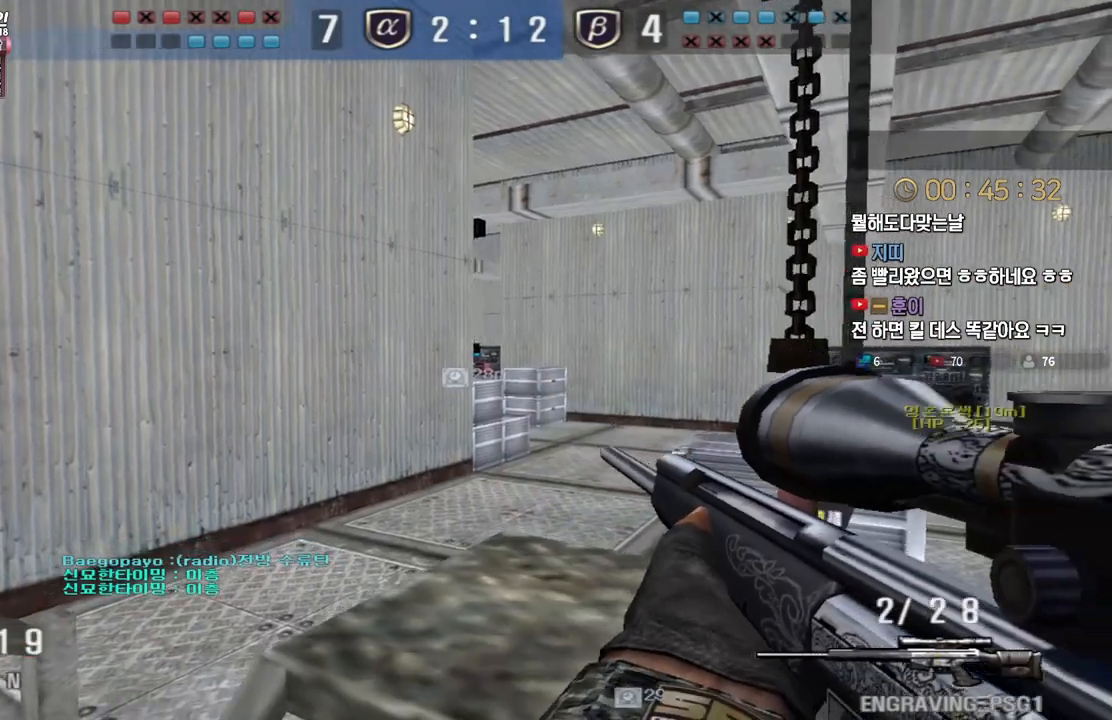
{"keys": ["shift"], "events": [[50, "d", "up"], [50, "w", "up"]]}
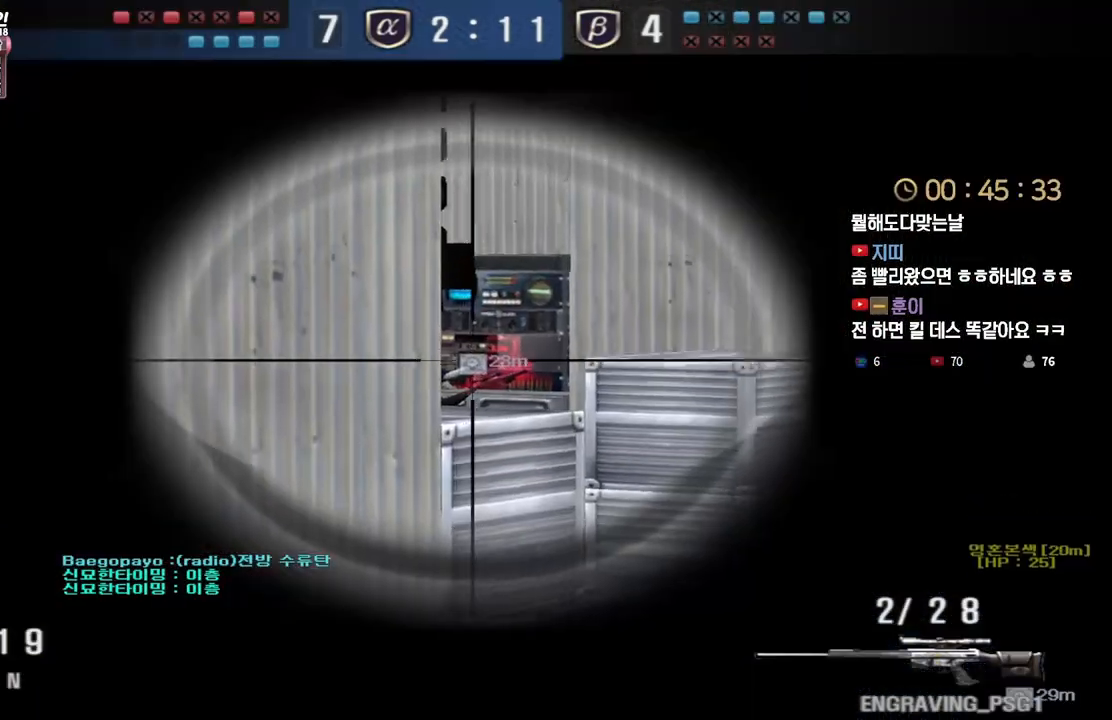
{"keys": ["d", "shift", "w"], "events": [[483, "w", "down"], [500, "d", "down"]]}
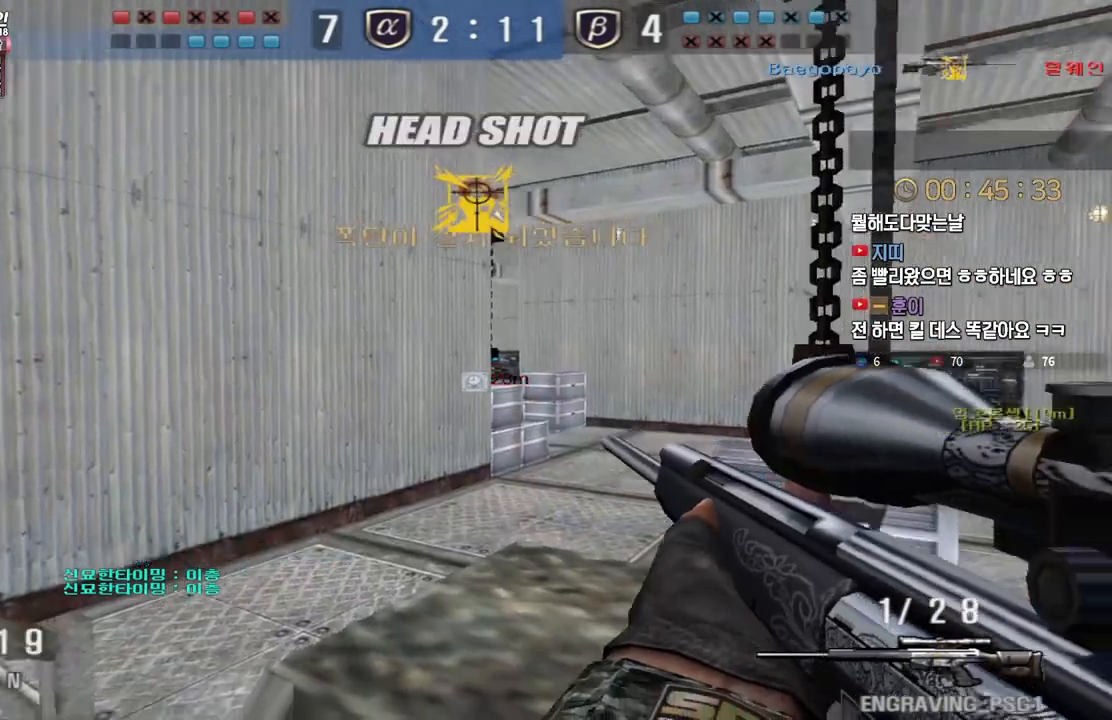
{"keys": ["d", "tab", "w"], "events": [[67, "shift", "up"], [200, "shift", "down"], [233, "d", "up"], [233, "shift", "up"], [233, "space", "down"], [233, "w", "up"], [283, "space", "up"], [300, "d", "down"], [317, "w", "down"], [433, "tab", "down"]]}
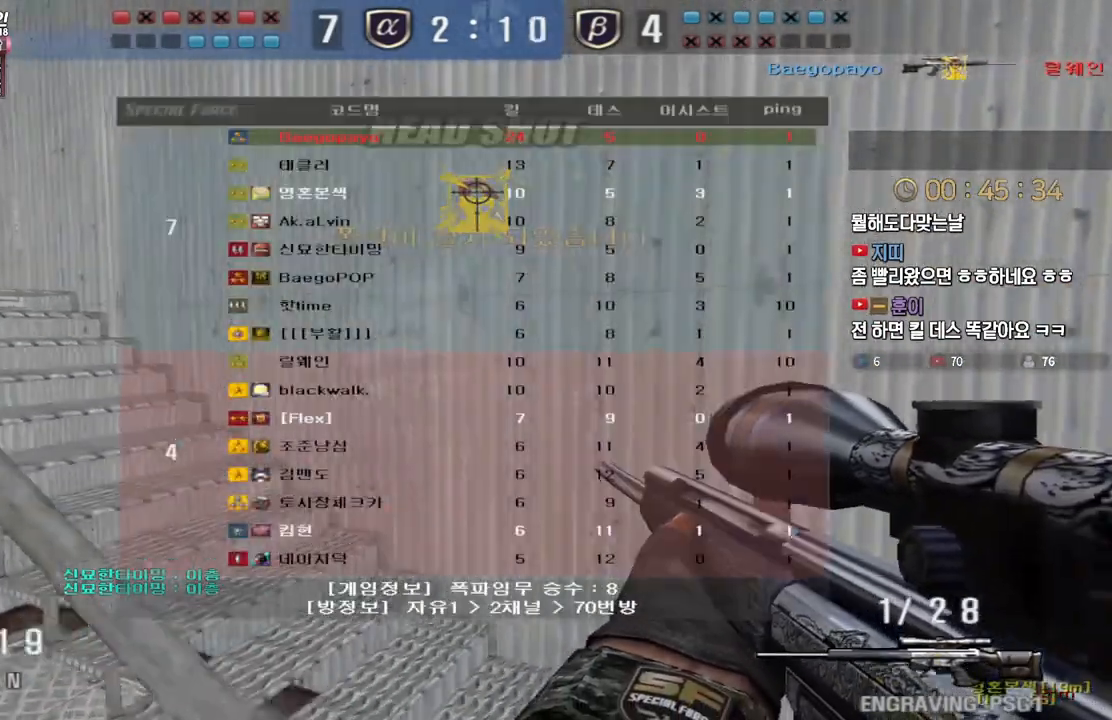
{"keys": ["w"], "events": [[417, "d", "up"], [483, "tab", "up"]]}
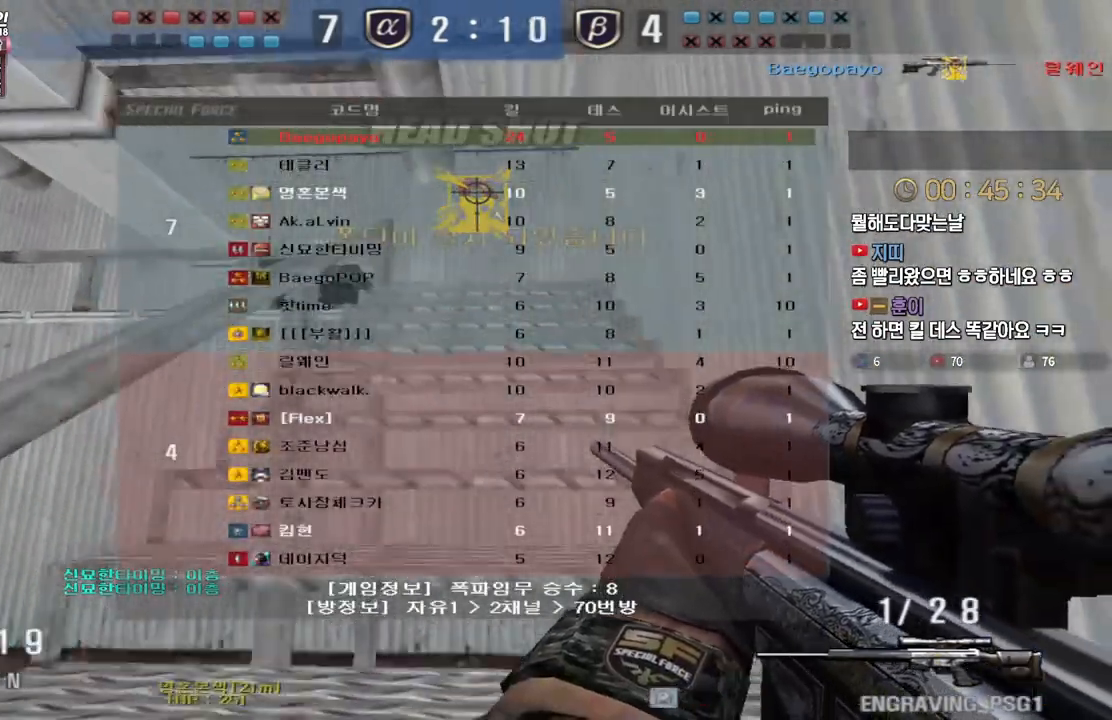
{"keys": ["a", "w"], "events": [[100, "a", "down"], [267, "shift", "down"], [300, "a", "up"], [300, "w", "up"], [317, "shift", "up"], [367, "w", "down"], [383, "a", "down"]]}
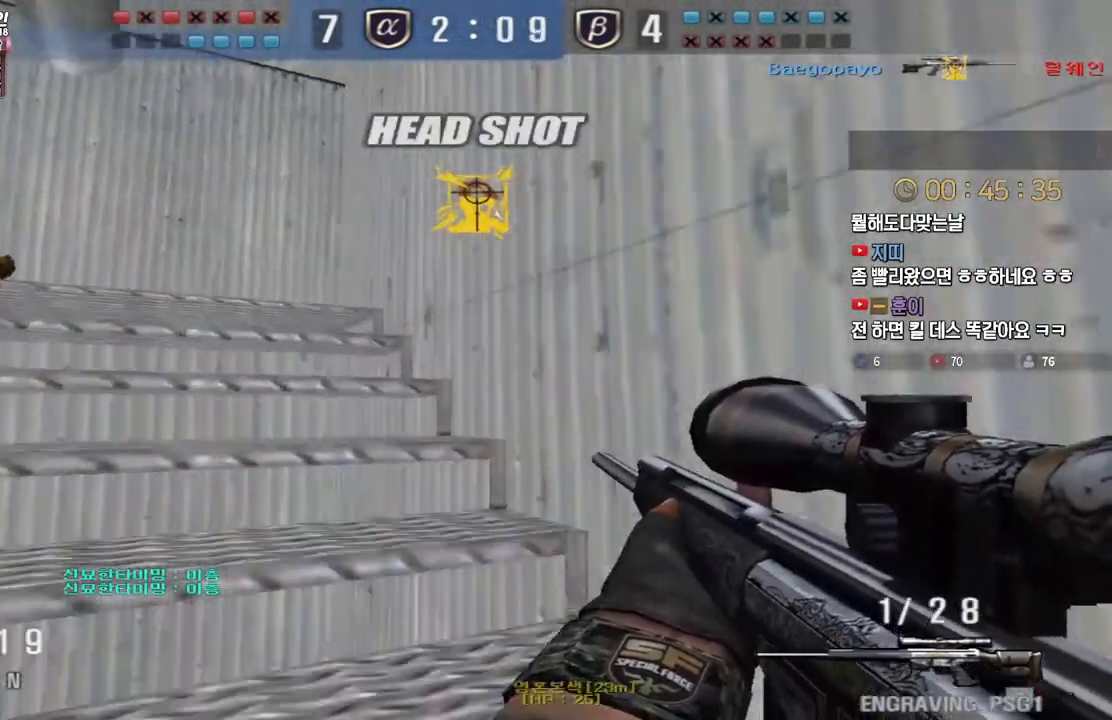
{"keys": ["space"], "events": [[17, "shift", "down"], [33, "a", "up"], [50, "w", "up"], [117, "a", "down"], [117, "shift", "up"], [117, "w", "down"], [200, "shift", "down"], [300, "shift", "up"], [417, "shift", "down"], [450, "a", "up"], [450, "w", "up"], [467, "shift", "up"], [467, "space", "down"]]}
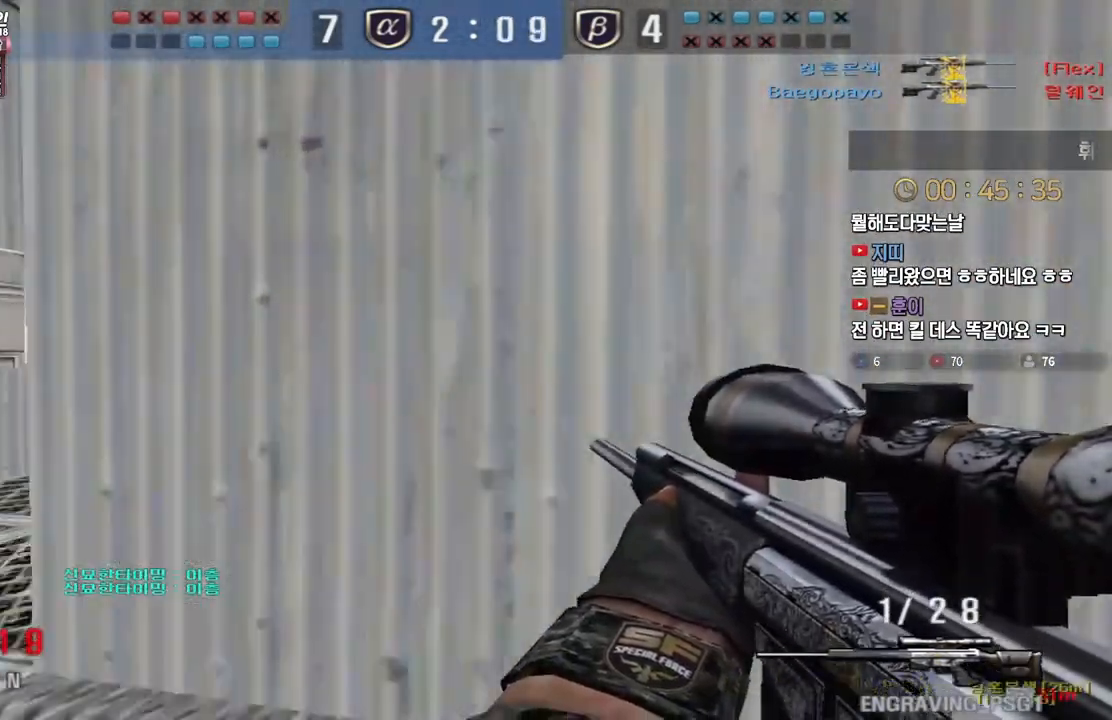
{"keys": ["a", "w"], "events": [[17, "space", "up"], [367, "a", "down"], [367, "w", "down"]]}
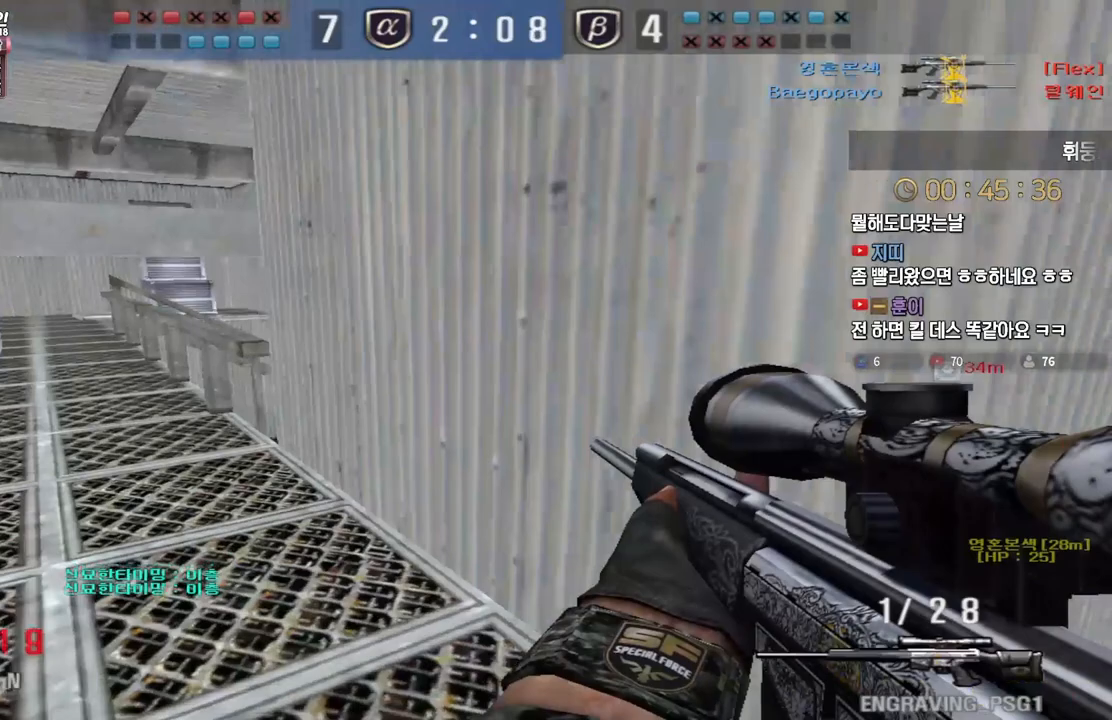
{"keys": ["a", "w"], "events": [[150, "shift", "down"], [183, "w", "up"], [200, "a", "up"], [217, "shift", "up"], [267, "w", "down"], [283, "a", "down"], [383, "shift", "down"], [433, "a", "up"], [433, "w", "up"], [483, "shift", "up"], [500, "a", "down"], [500, "w", "down"]]}
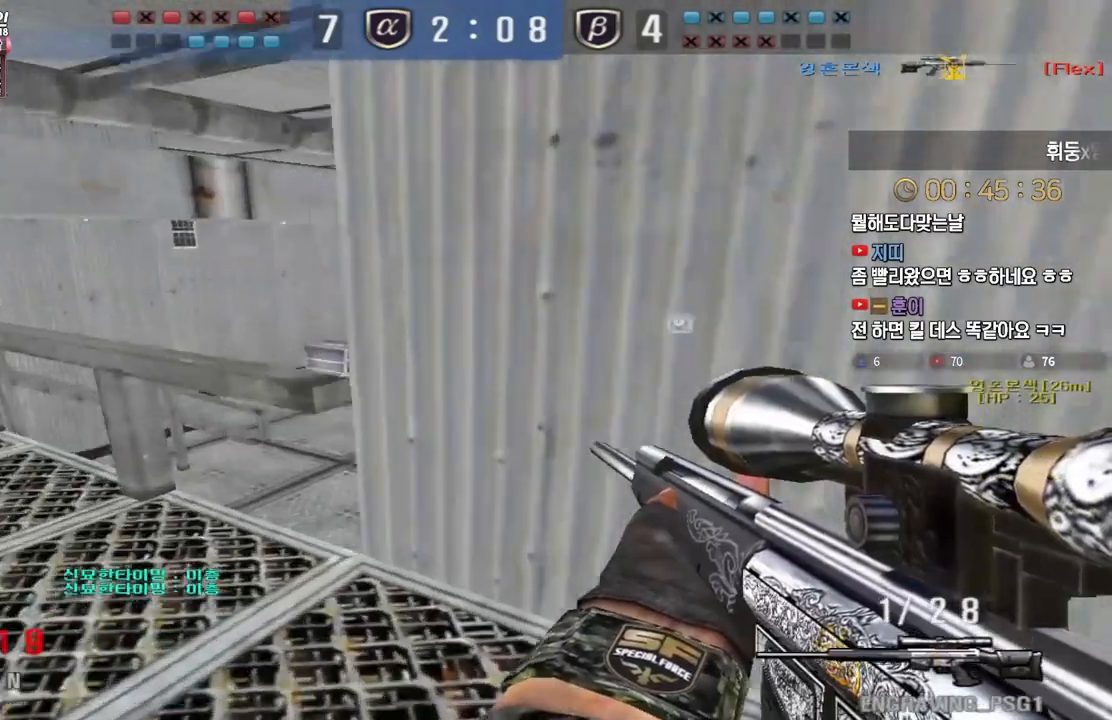
{"keys": ["d", "shift", "w"], "events": [[100, "shift", "down"], [117, "a", "up"], [150, "w", "up"], [417, "w", "down"], [433, "d", "down"]]}